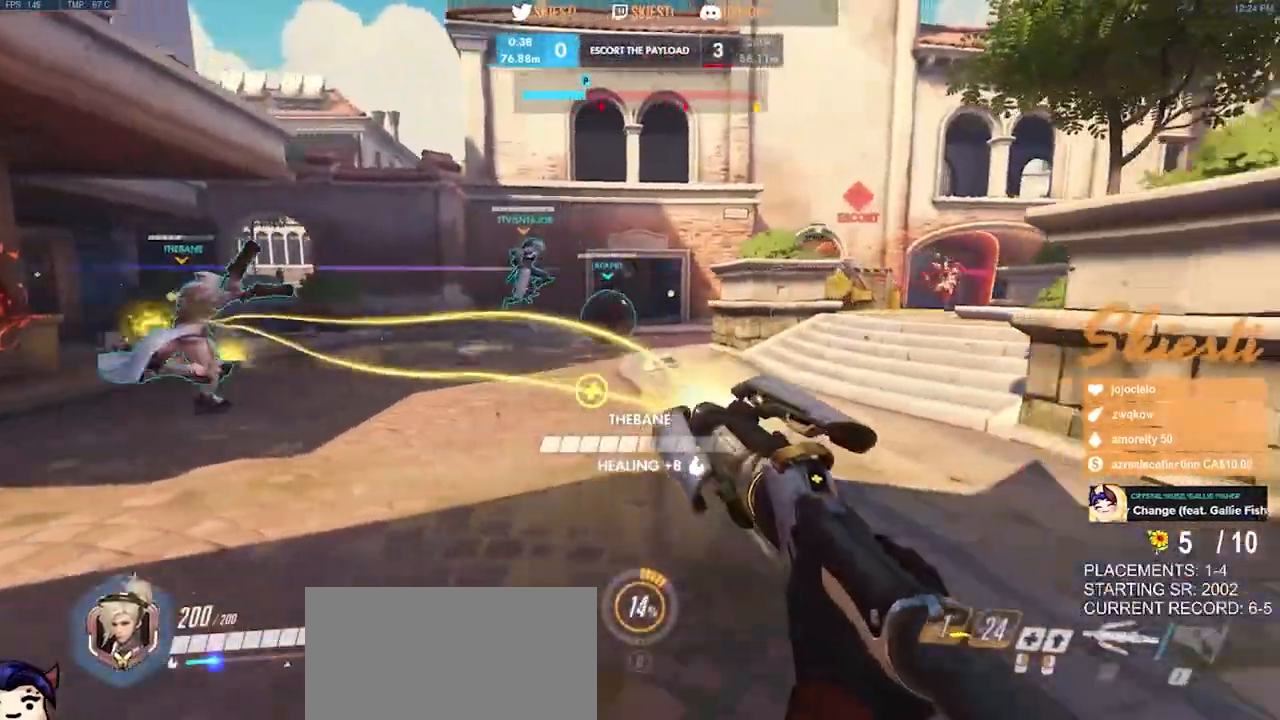
Gameplay with keyboard and mouse; each line is a JSON object with the keys and mouse buttons held at the frame after it. "events" lists presses ("down") and releases ("up") of "a", "ctrl", "d", "e", "q", "s", "shift", "space", "w", "mouse_left", "mouse_wheel", "mouse_right", "mouse_mb4" and "mouse_mb5" between this image and that frame as [ms after this image, input, new state], when the widget could be followed in between. "mouse_left", "mouse_wheel", "mouse_right", "mouse_mb4", "mouse_mb5" = the "left", "wheel", "right", "mb4", "mb5" buttons of the "mouse" list. No other keys are recorded. "wheel" means that the mouse wheel is clicked or scrolled. Mouse movement is not recorded.
{"keys": ["a"], "mouse": ["right"], "events": [[150, "space", "down"], [183, "d", "up"], [283, "a", "down"], [483, "space", "up"]]}
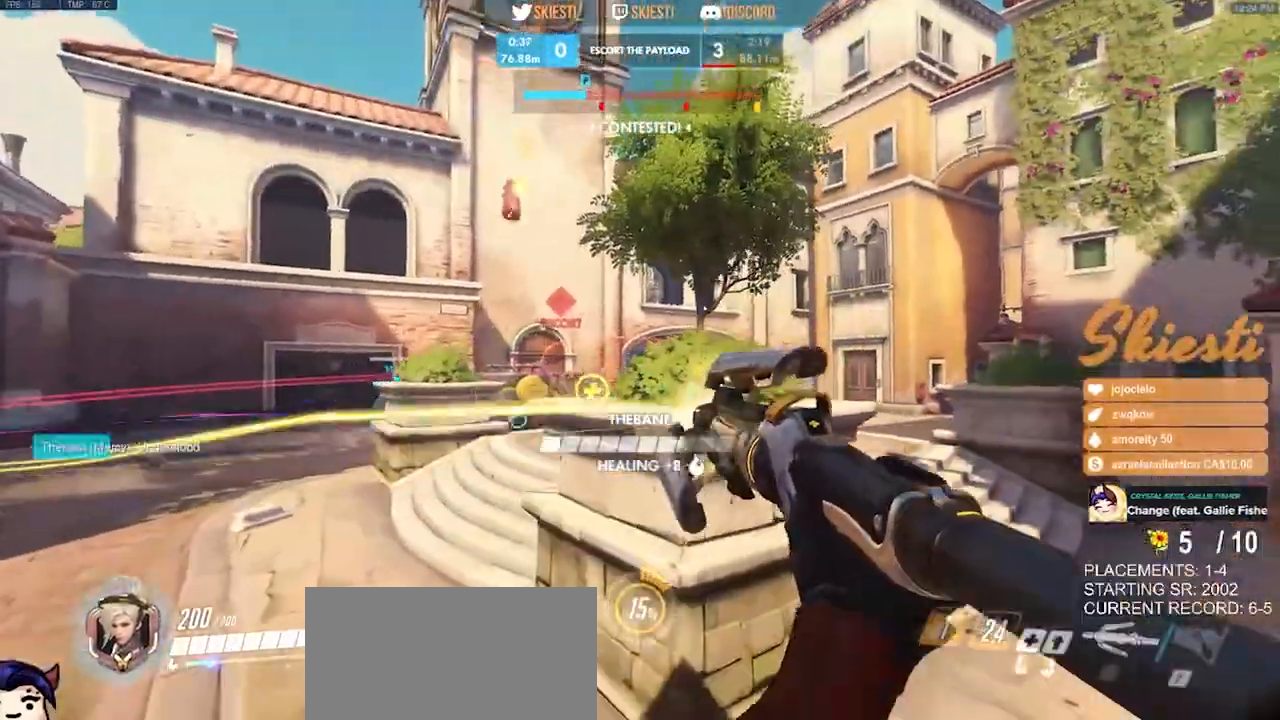
{"keys": ["a", "s"], "mouse": ["right"], "events": [[450, "s", "down"]]}
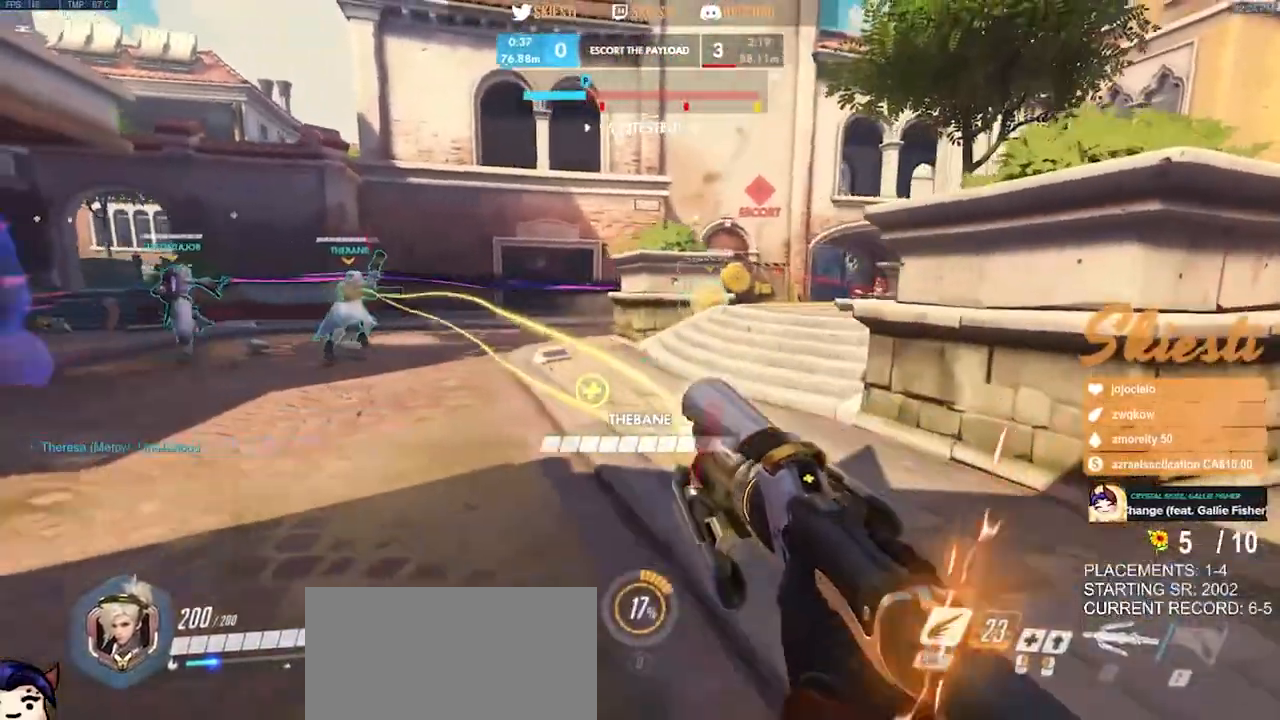
{"keys": ["a", "shift"], "mouse": ["right"], "events": [[17, "mouse_left", "down"], [117, "space", "down"], [283, "mouse_left", "up"], [283, "space", "up"], [300, "shift", "down"], [350, "s", "up"]]}
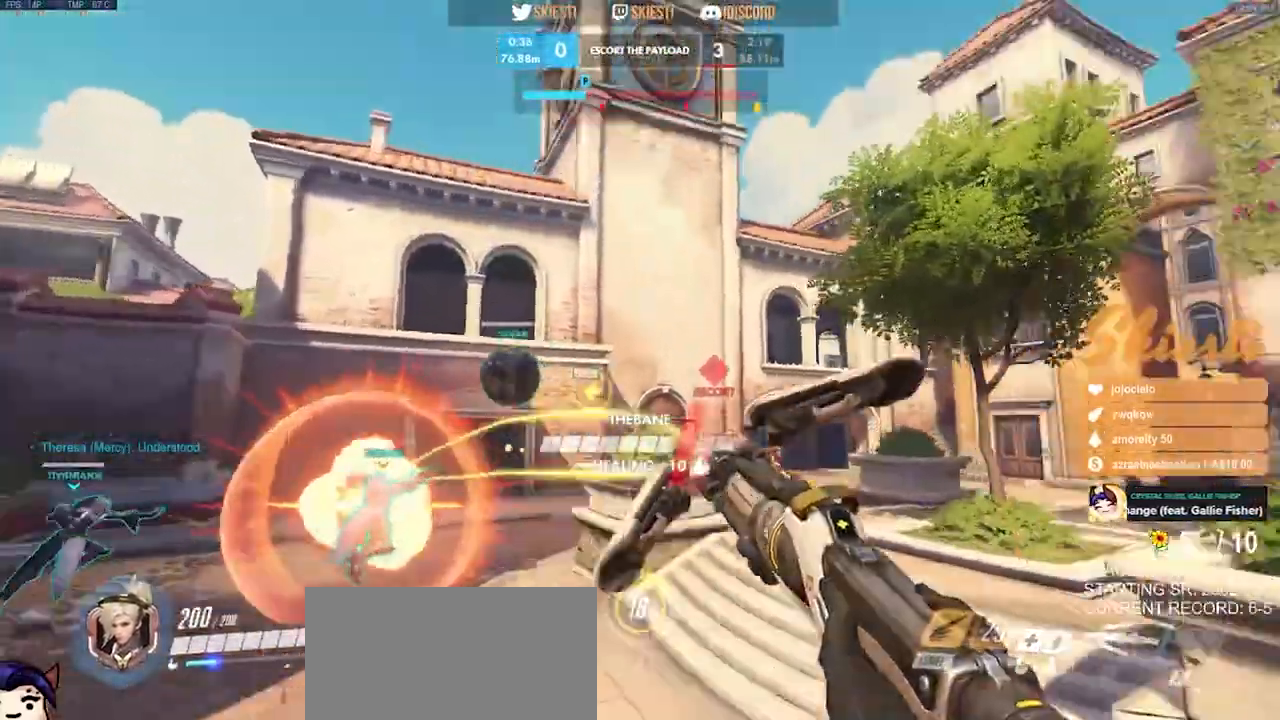
{"keys": ["s"], "mouse": ["right"], "events": [[33, "a", "up"], [50, "shift", "up"], [467, "s", "down"]]}
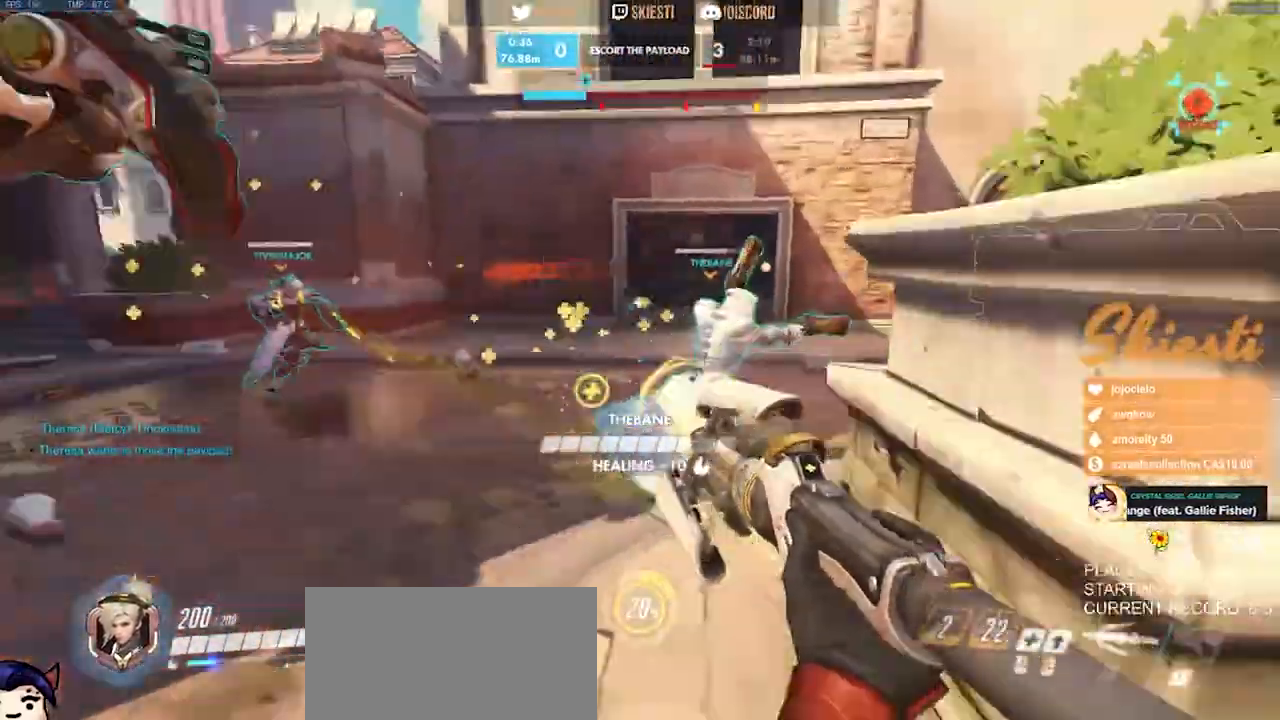
{"keys": ["ctrl", "s"], "mouse": ["right"], "events": [[233, "ctrl", "down"]]}
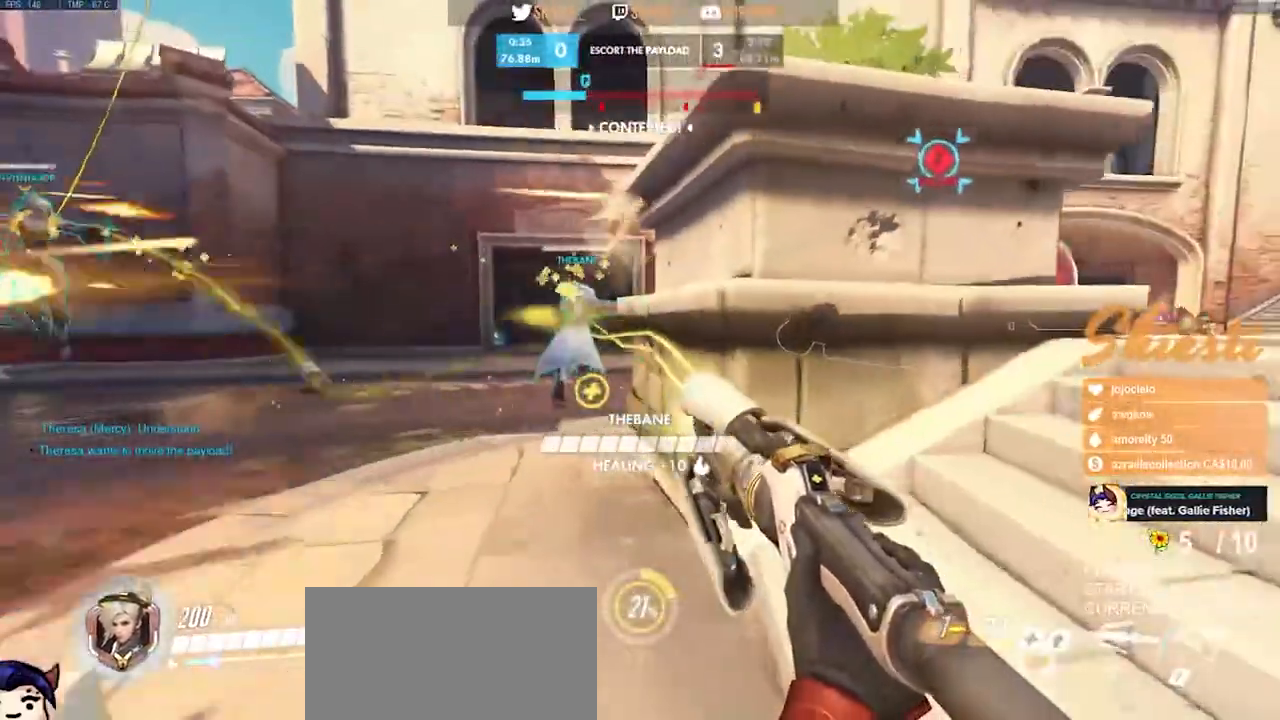
{"keys": ["a", "ctrl", "s"], "mouse": ["left"], "events": [[133, "a", "down"], [150, "mouse_left", "down"], [367, "mouse_right", "up"]]}
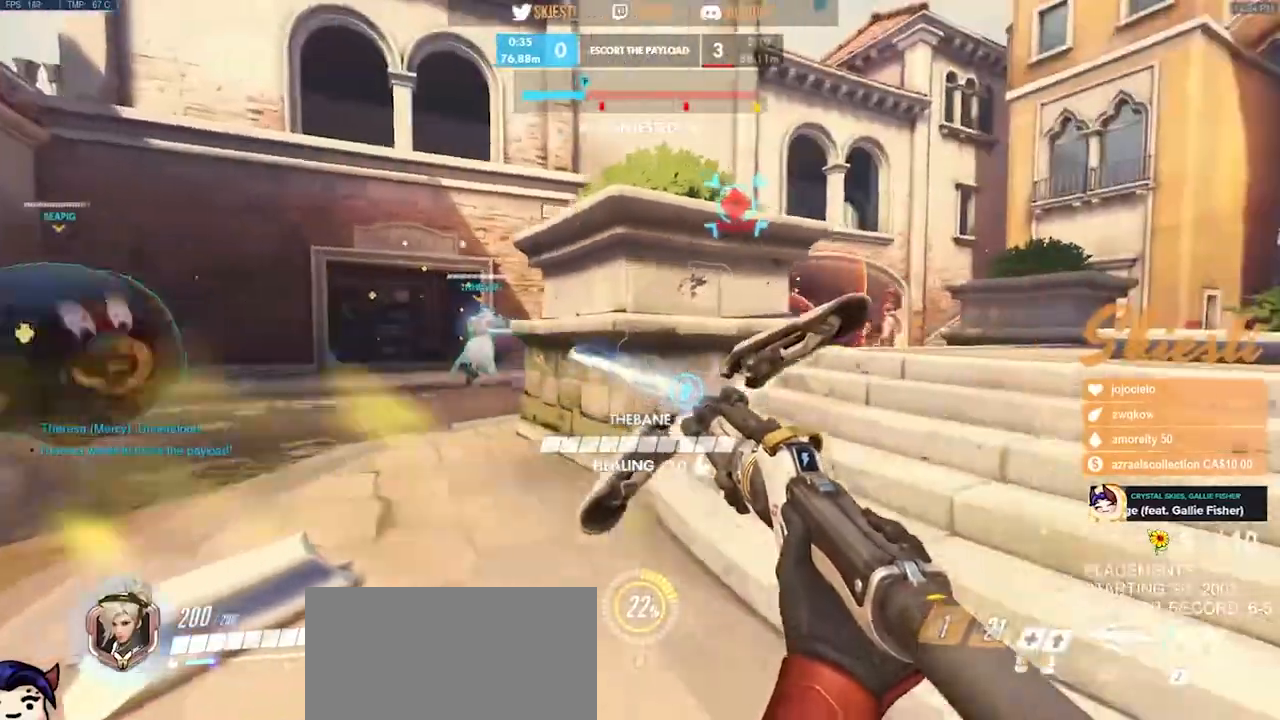
{"keys": ["a", "ctrl", "s"], "mouse": ["left"], "events": []}
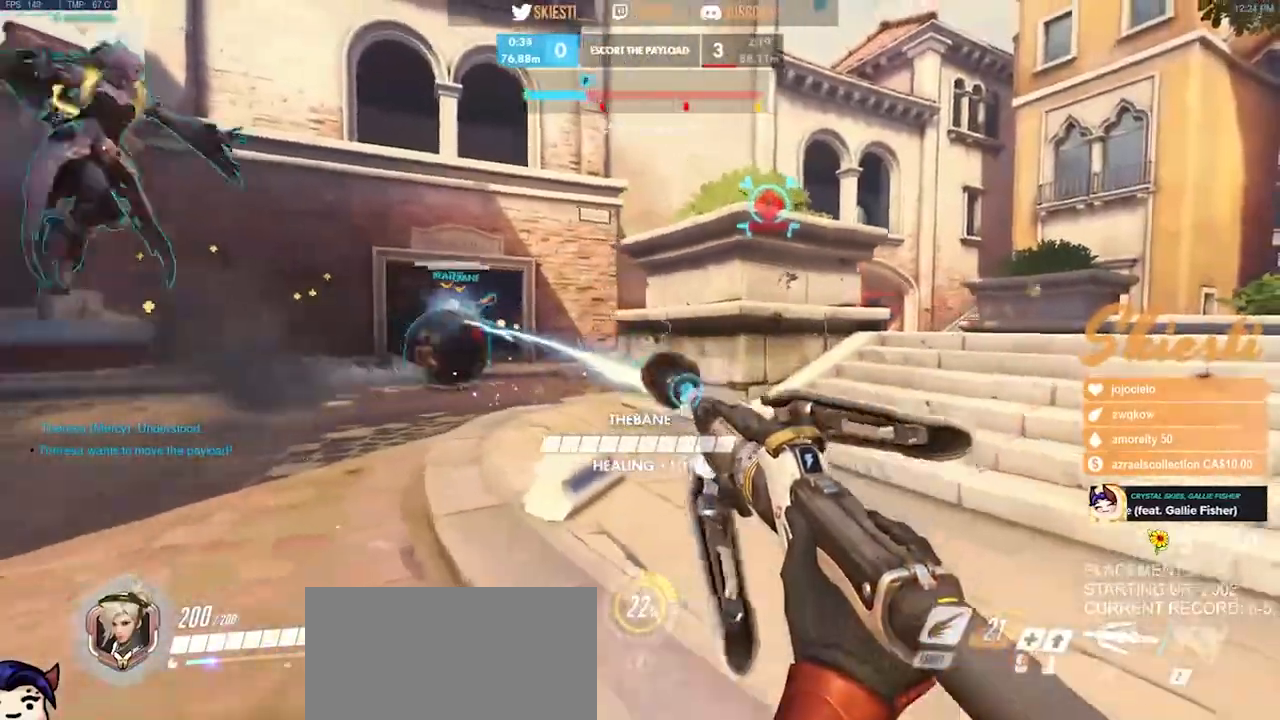
{"keys": ["d", "s"], "mouse": ["left", "right"], "events": [[50, "ctrl", "up"], [50, "space", "down"], [167, "a", "up"], [167, "space", "up"], [183, "d", "down"], [483, "mouse_right", "down"]]}
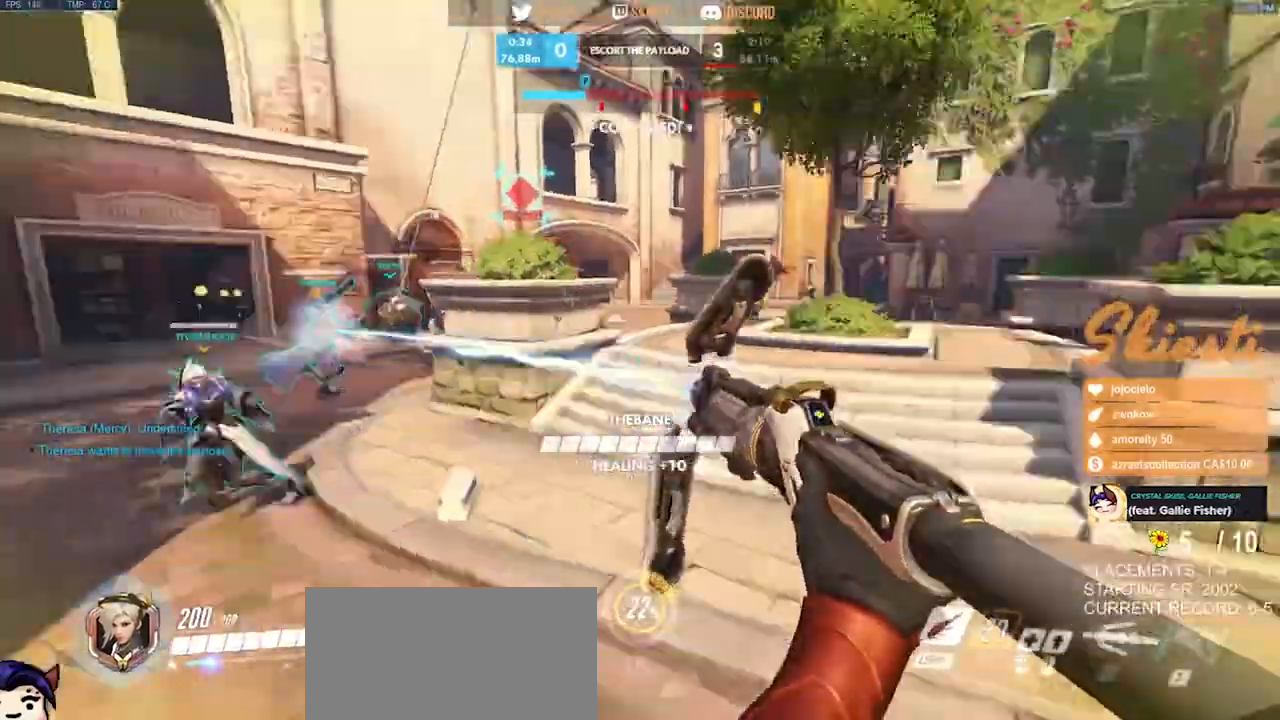
{"keys": ["d"], "mouse": ["left"], "events": [[67, "s", "up"], [200, "mouse_right", "up"]]}
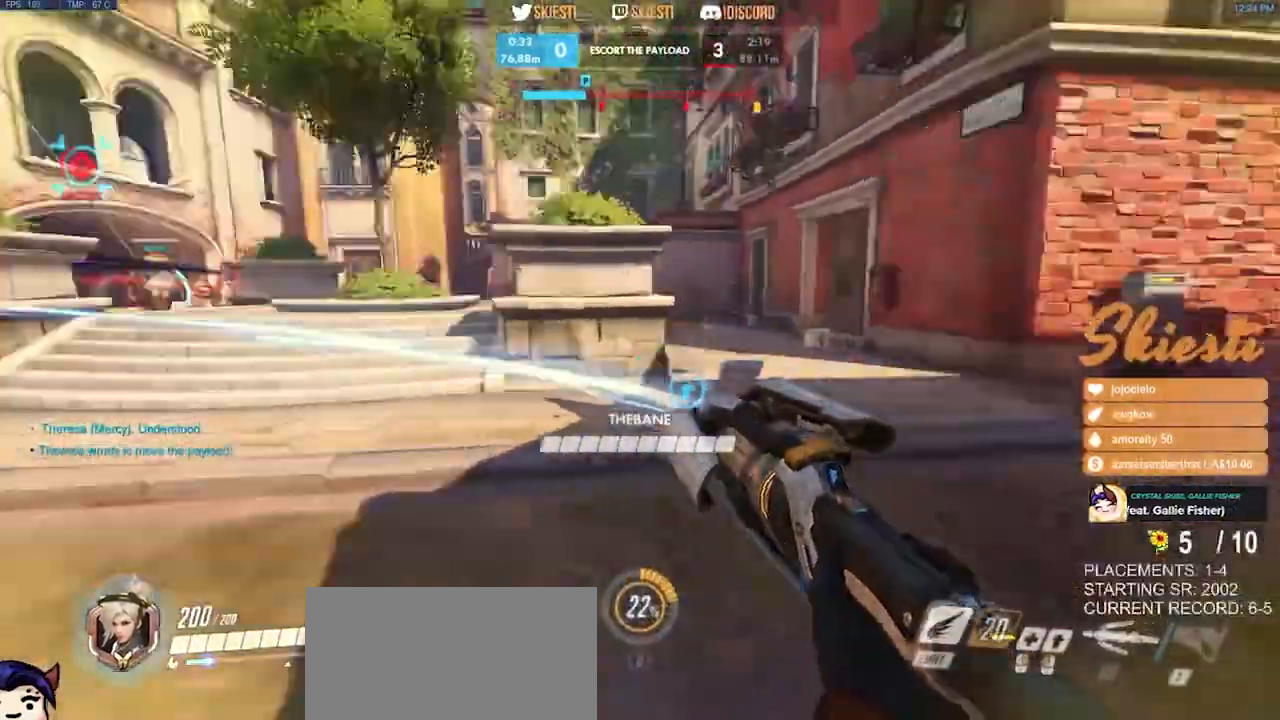
{"keys": ["a", "s"], "mouse": ["left"], "events": [[67, "s", "down"], [133, "a", "down"], [183, "d", "up"]]}
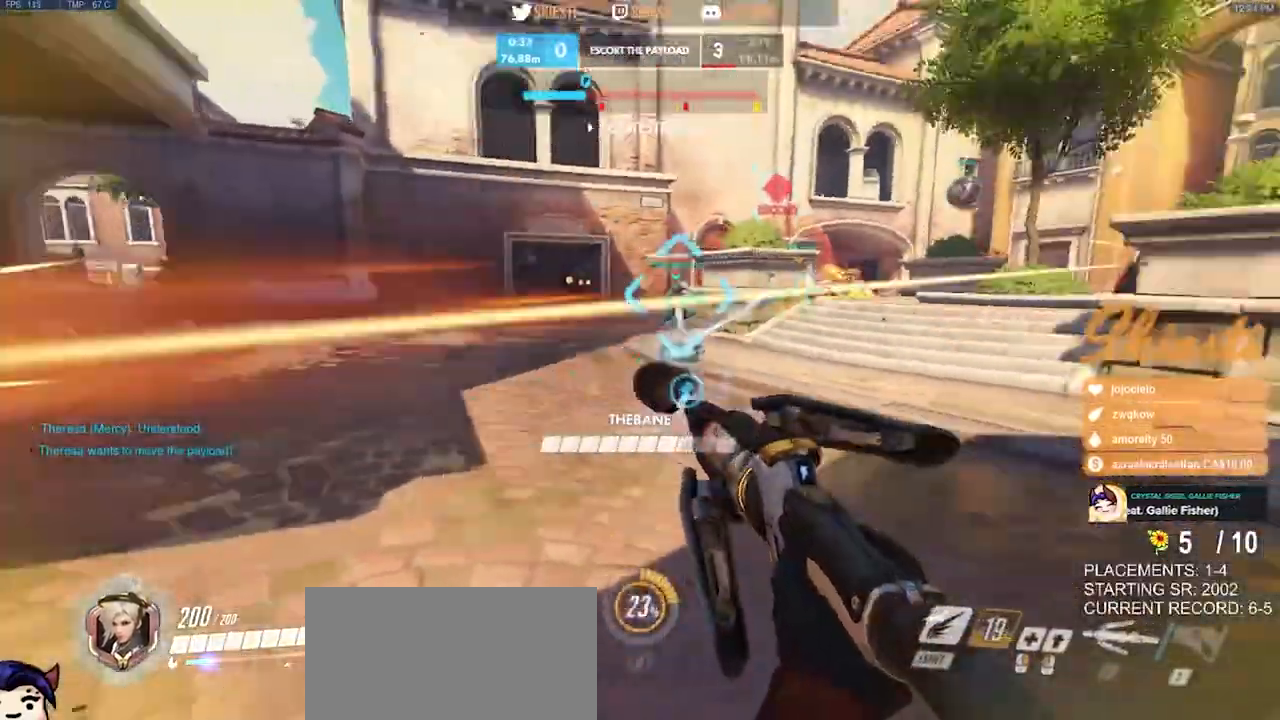
{"keys": ["a", "shift"], "mouse": ["left", "right"], "events": [[50, "shift", "down"], [67, "mouse_right", "down"], [183, "s", "up"]]}
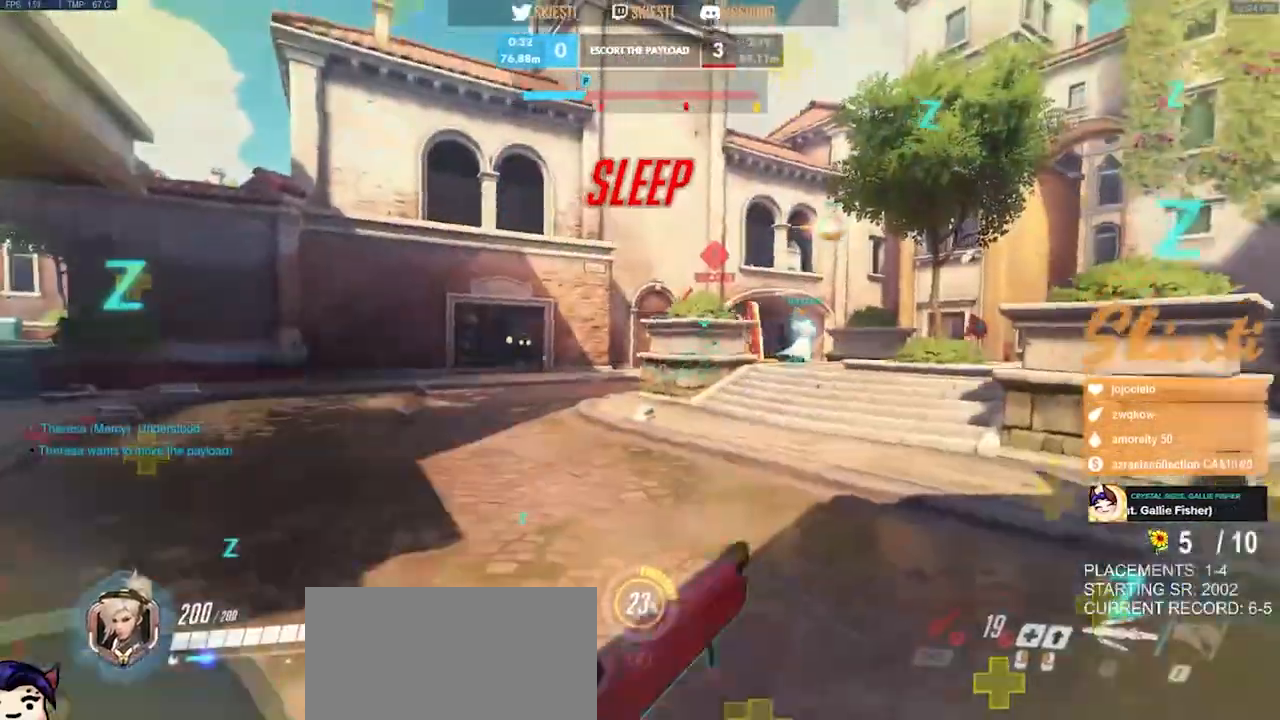
{"keys": ["s"], "mouse": [], "events": [[133, "a", "up"], [133, "shift", "up"], [167, "mouse_left", "up"], [233, "mouse_right", "up"], [333, "s", "down"]]}
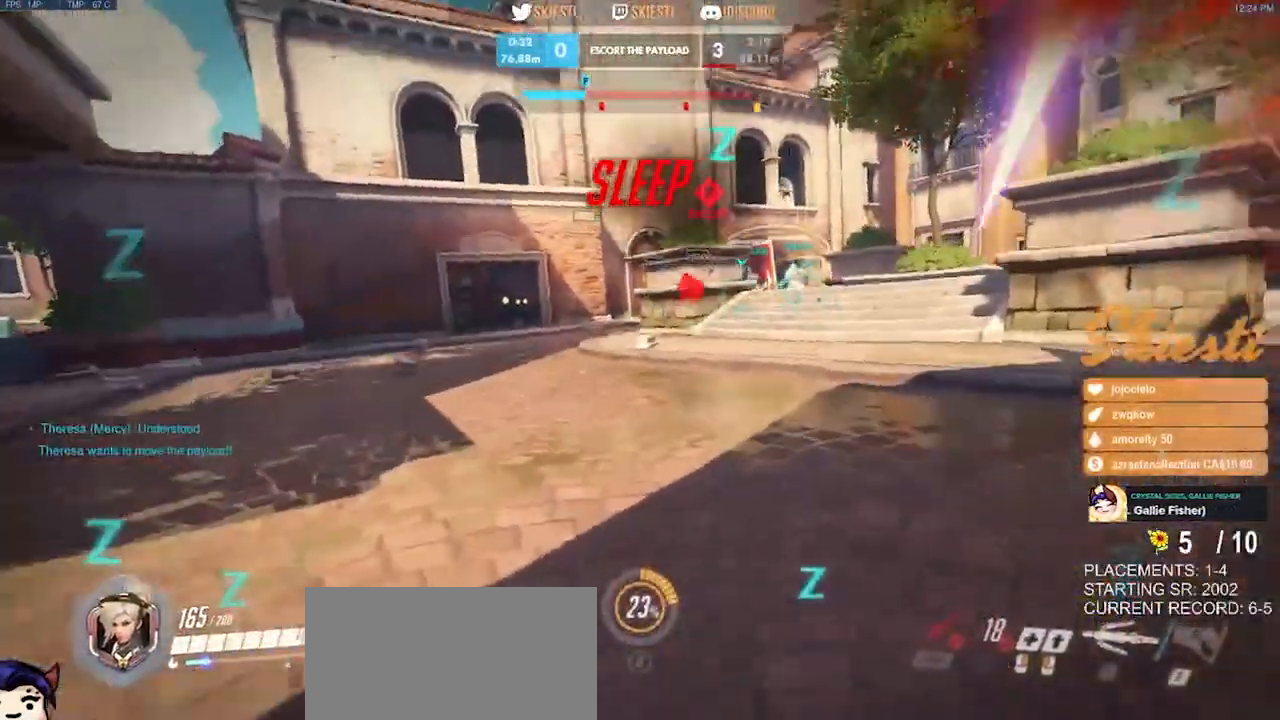
{"keys": ["a", "s"], "mouse": ["left"], "events": [[133, "s", "up"], [317, "s", "down"], [433, "a", "down"], [450, "mouse_left", "down"]]}
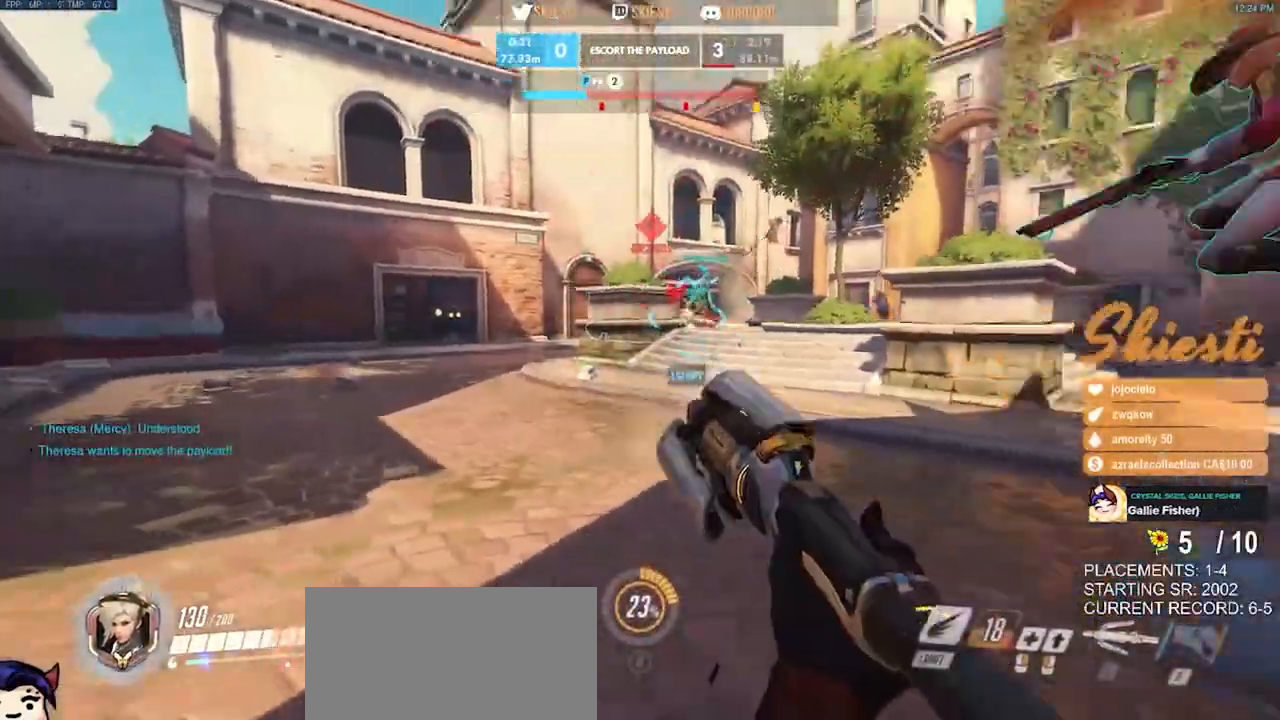
{"keys": ["a", "shift"], "mouse": ["left"], "events": [[17, "shift", "down"], [33, "s", "up"], [50, "space", "down"], [200, "space", "up"]]}
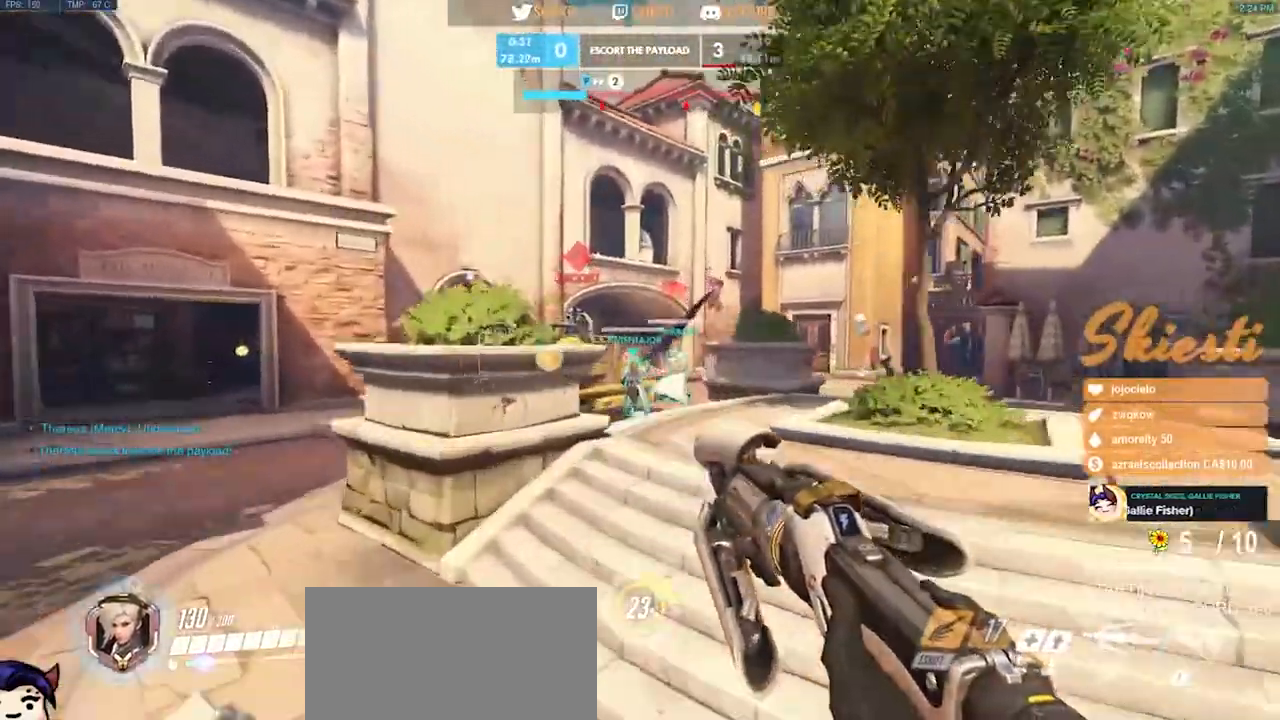
{"keys": ["a", "s"], "mouse": ["left"], "events": [[17, "shift", "up"], [67, "mouse_right", "down"], [200, "s", "down"], [417, "mouse_right", "up"]]}
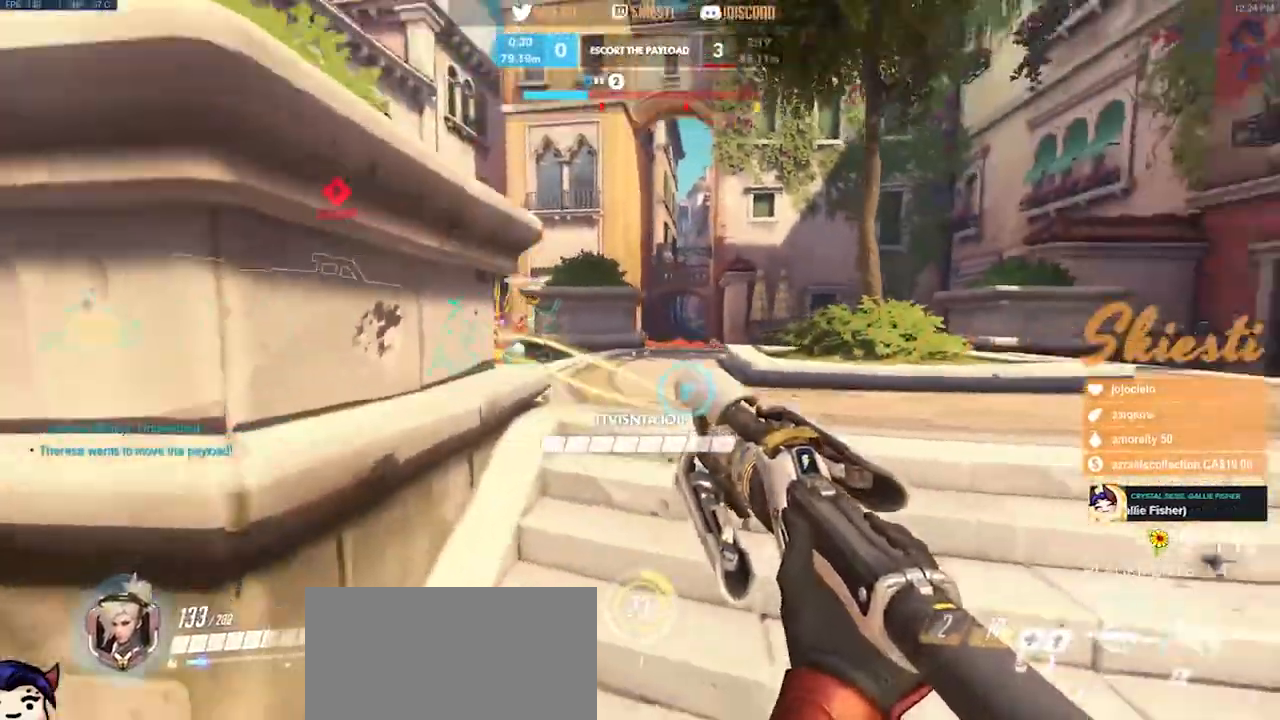
{"keys": ["d", "w"], "mouse": ["left"]}
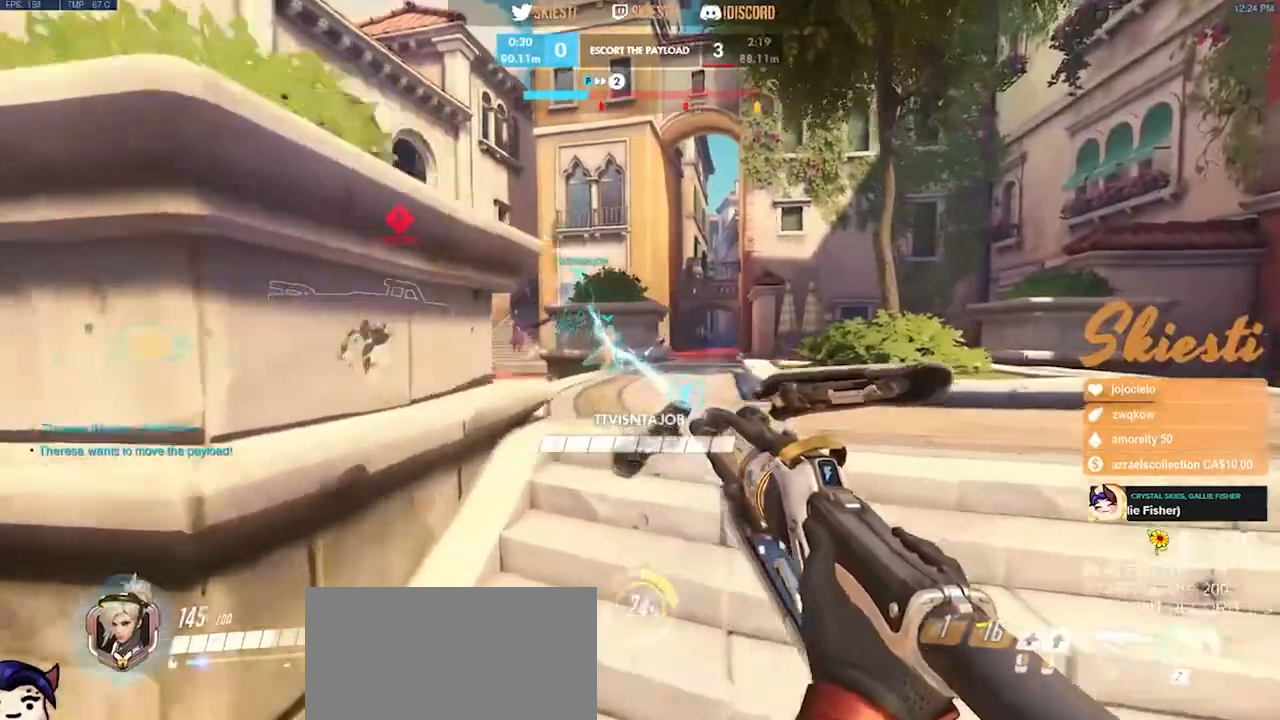
{"keys": ["a", "space"], "mouse": [], "events": [[183, "a", "down"], [200, "space", "down"], [217, "d", "up"], [433, "w", "up"], [500, "mouse_left", "up"]]}
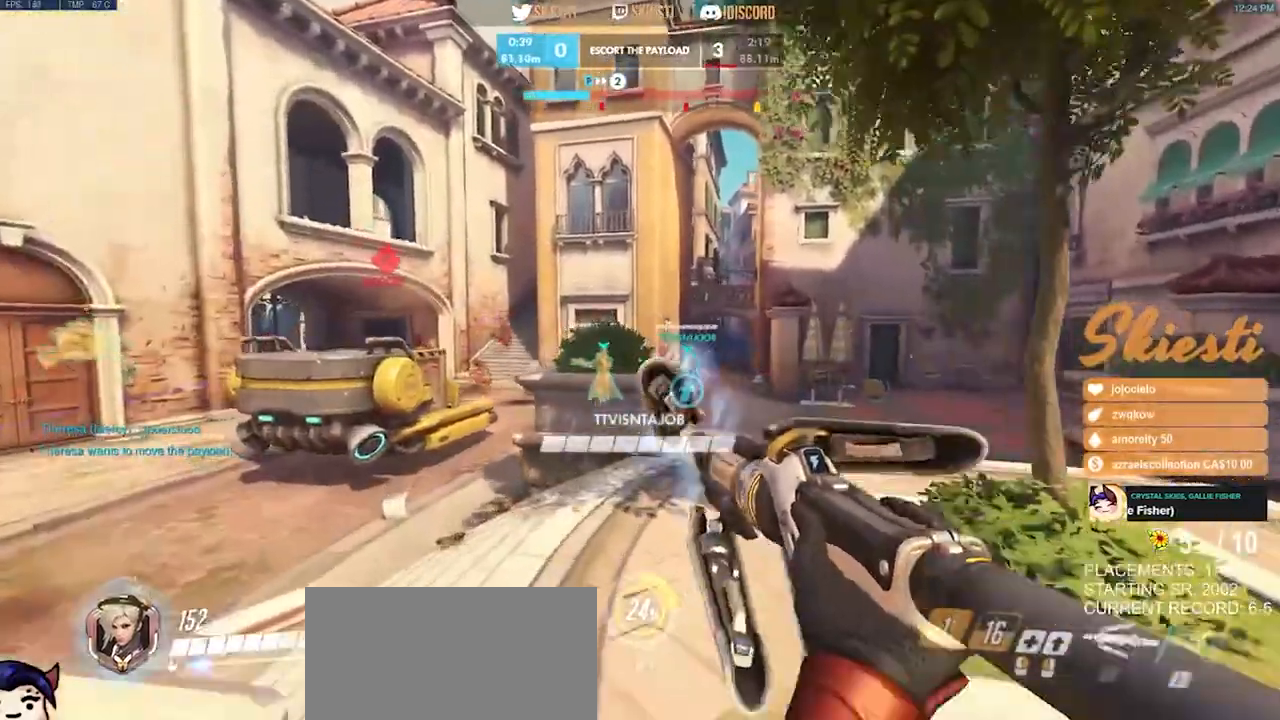
{"keys": ["a"], "mouse": [], "events": [[33, "space", "up"], [117, "mouse_left", "down"], [167, "shift", "down"], [450, "mouse_left", "up"], [483, "shift", "up"]]}
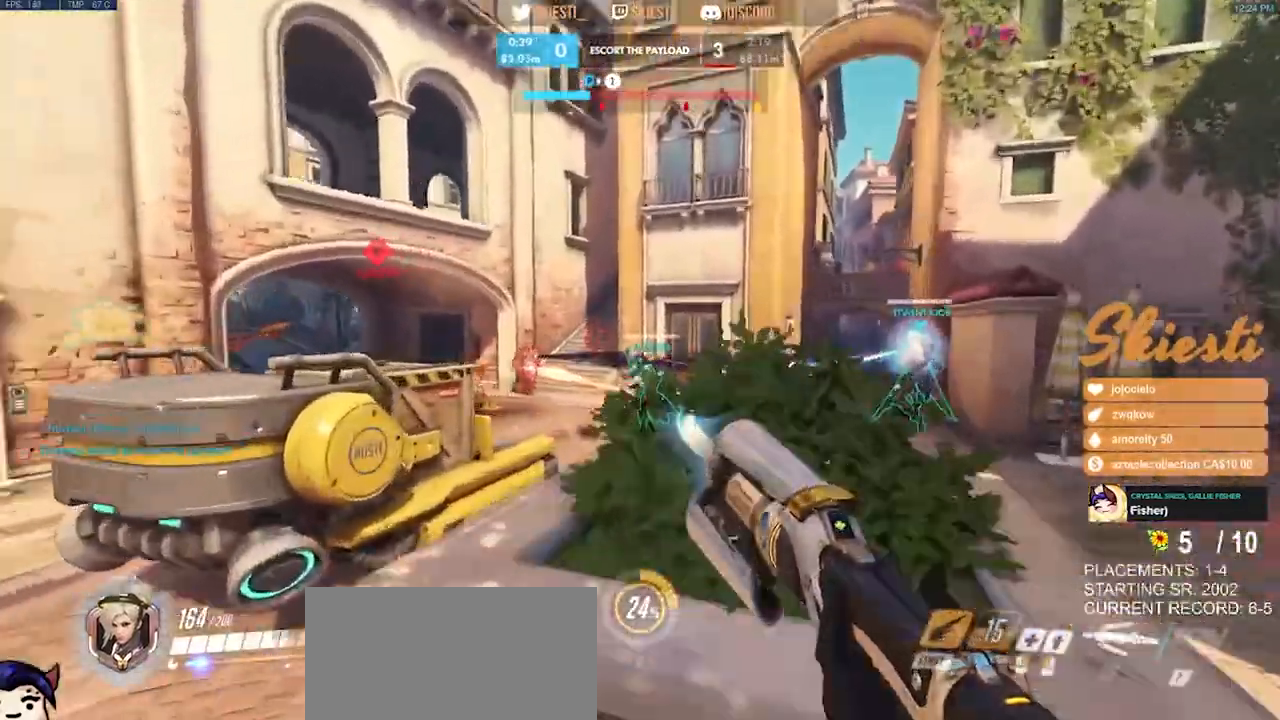
{"keys": ["d"], "mouse": ["left"], "events": [[17, "mouse_left", "down"], [17, "s", "down"], [83, "a", "up"], [133, "mouse_right", "down"], [150, "d", "down"], [200, "s", "up"], [333, "mouse_right", "up"]]}
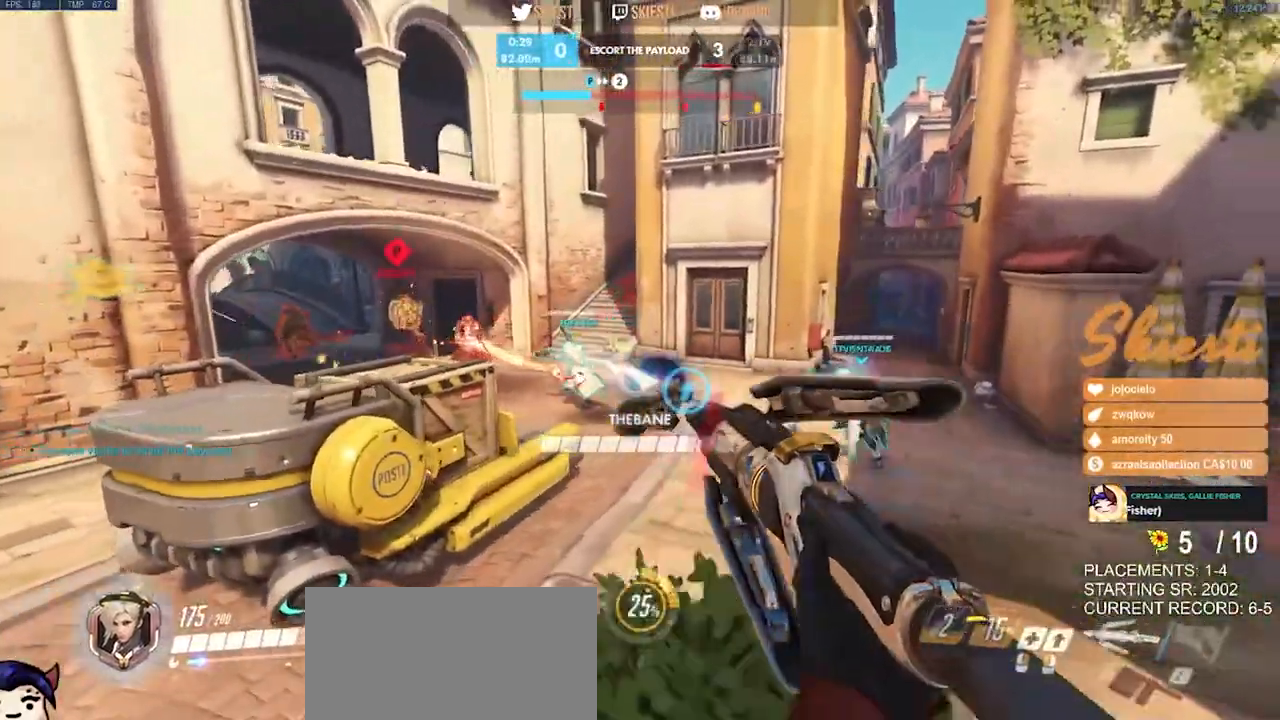
{"keys": ["a", "w"], "mouse": ["left", "right"], "events": [[283, "w", "down"], [300, "mouse_right", "down"], [483, "d", "up"], [500, "a", "down"]]}
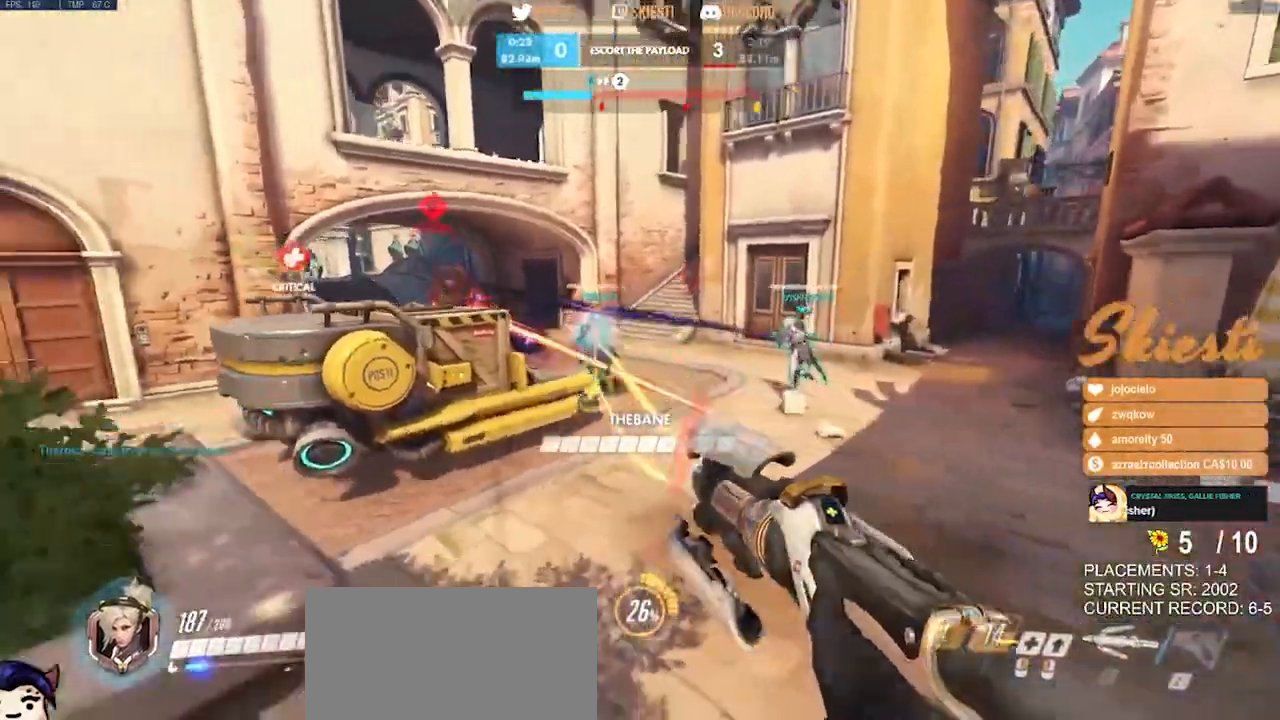
{"keys": ["a", "s", "space"], "mouse": ["right"], "events": [[67, "w", "up"], [183, "mouse_left", "up"], [317, "s", "down"], [383, "space", "down"]]}
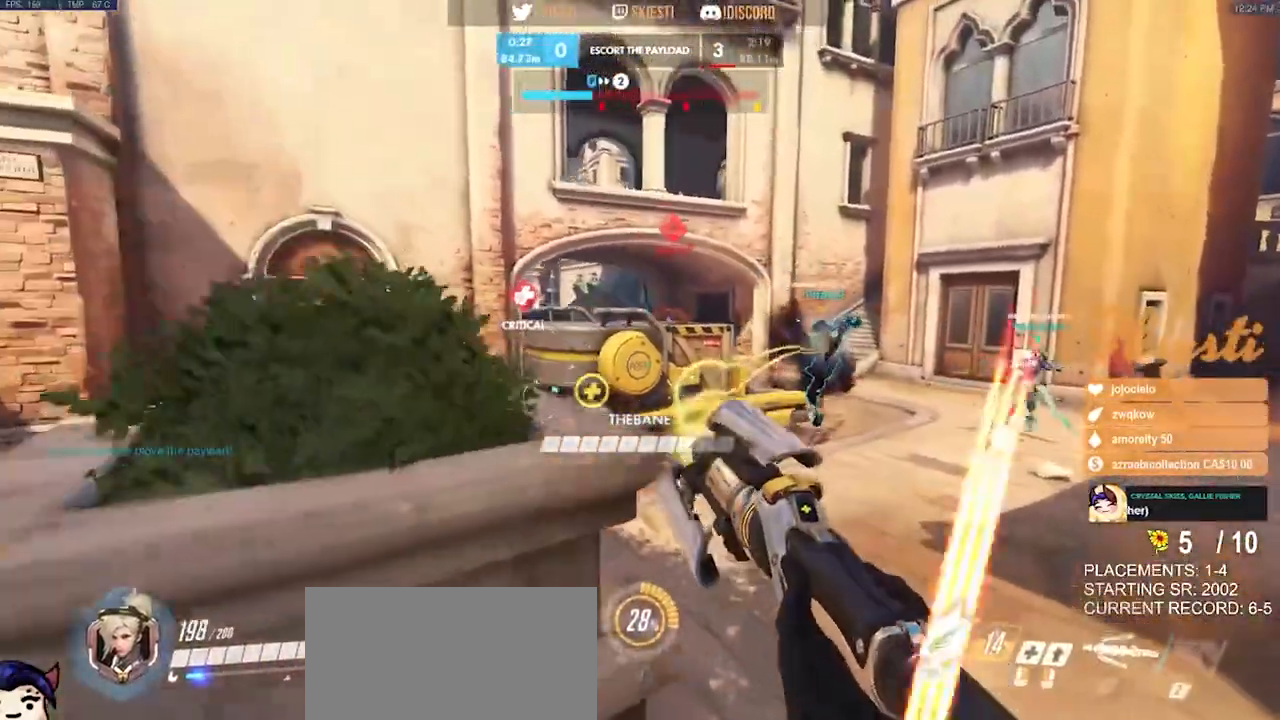
{"keys": ["a", "w"], "mouse": ["right"], "events": [[50, "space", "up"], [100, "s", "up"], [417, "w", "down"]]}
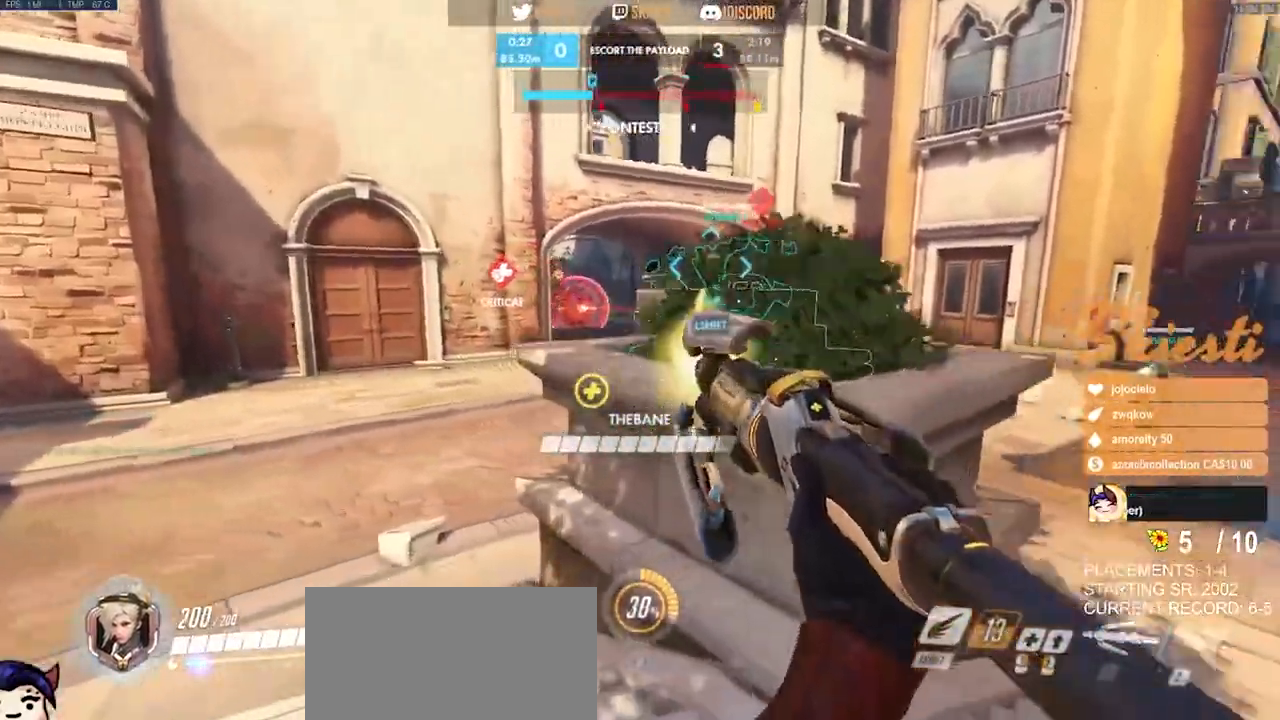
{"keys": ["a", "s"], "mouse": ["right"], "events": [[33, "a", "up"], [83, "mouse_left", "down"], [100, "d", "down"], [167, "w", "up"], [333, "s", "down"], [417, "a", "down"], [450, "mouse_left", "up"], [467, "d", "up"]]}
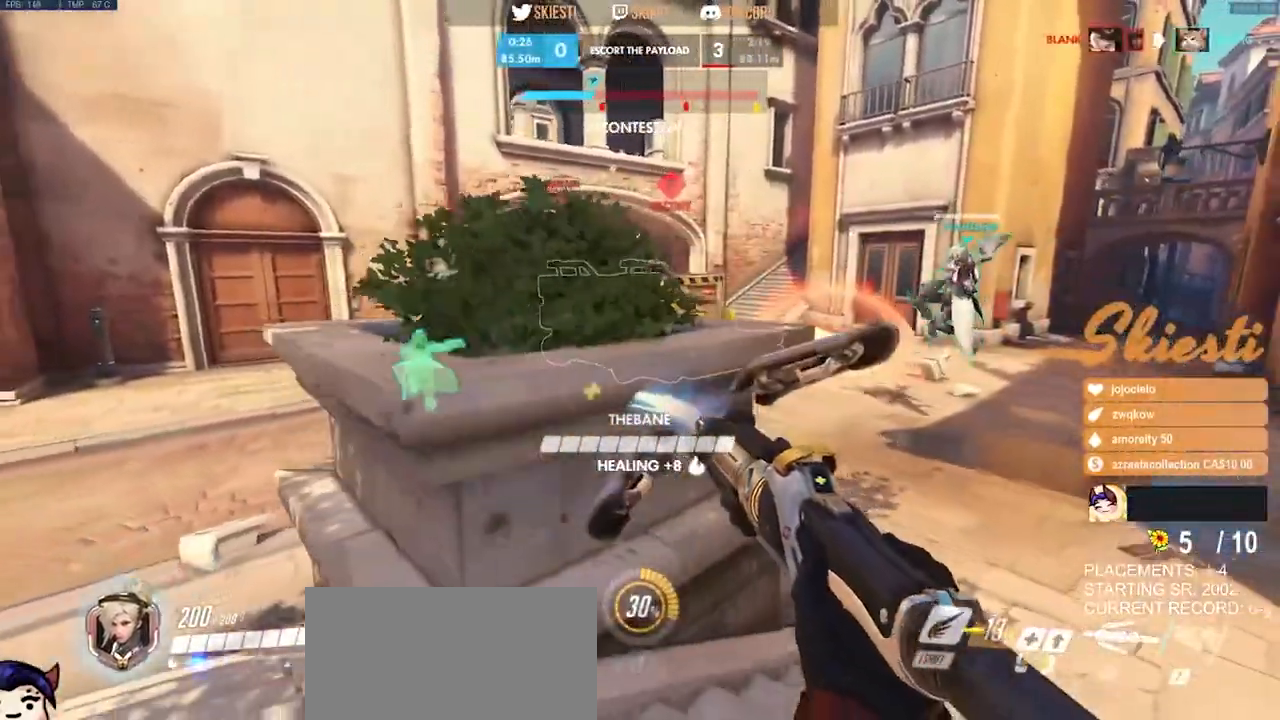
{"keys": ["s"], "mouse": ["left", "right"], "events": [[200, "a", "up"], [367, "mouse_left", "down"]]}
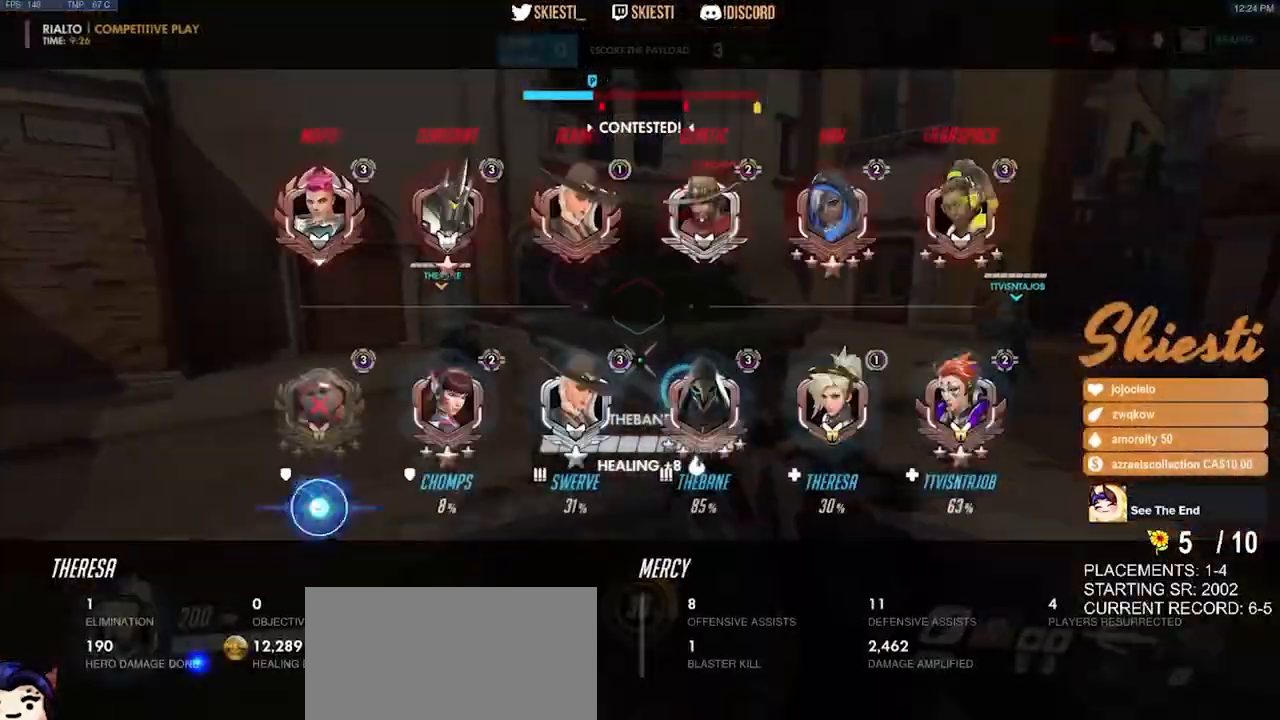
{"keys": ["s"], "mouse": ["left"], "events": [[117, "mouse_right", "up"], [383, "space", "down"], [467, "space", "up"]]}
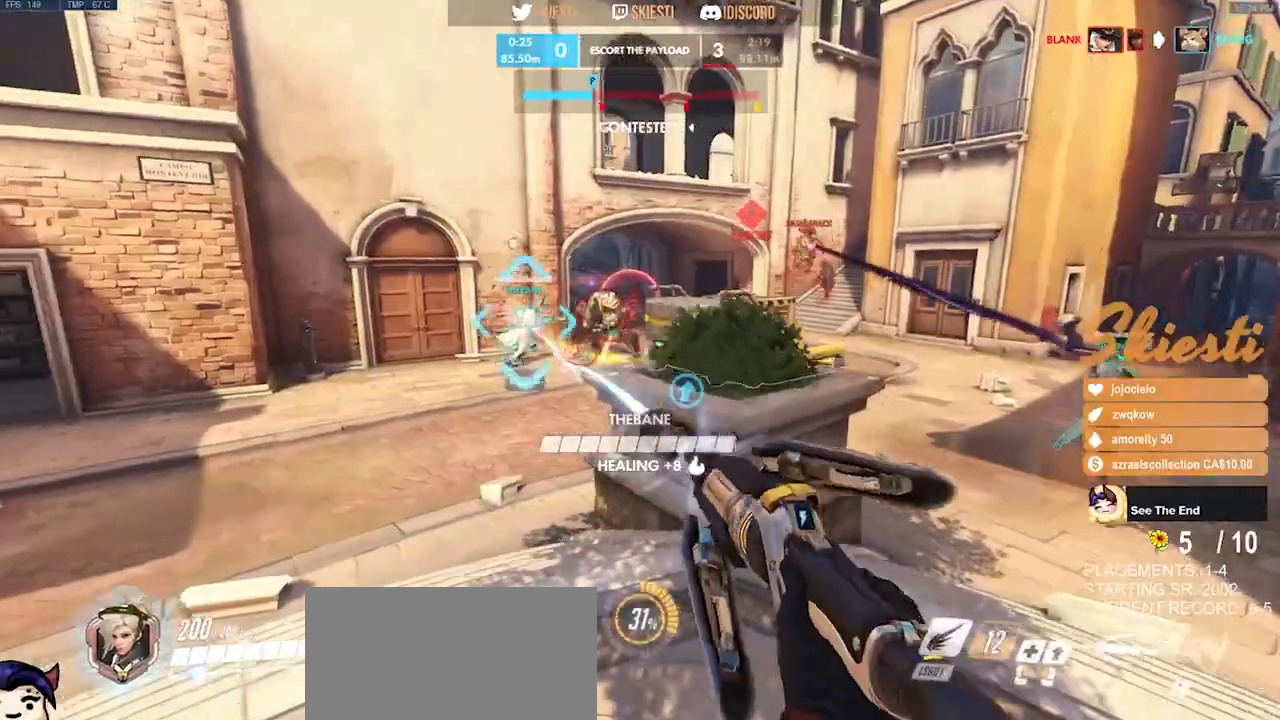
{"keys": ["s"], "mouse": ["left", "right"], "events": [[350, "shift", "down"], [400, "mouse_right", "down"], [450, "shift", "up"]]}
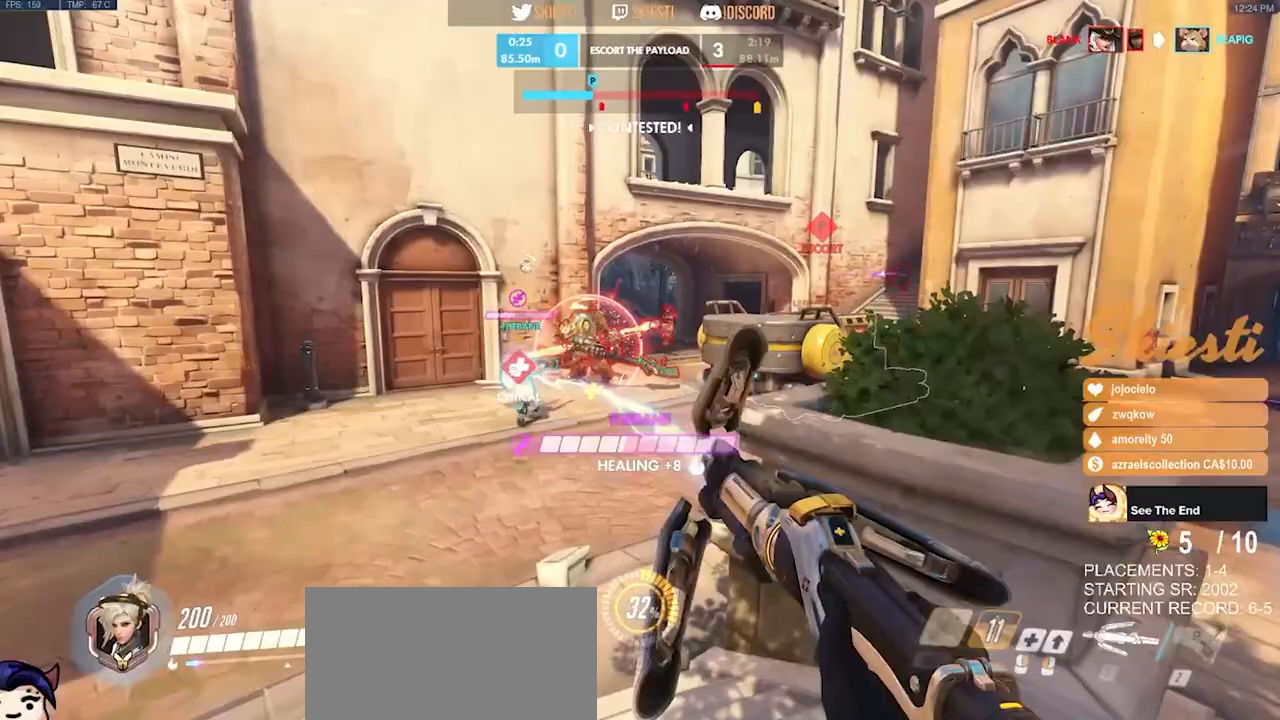
{"keys": ["a"], "mouse": ["left"], "events": [[167, "mouse_right", "up"], [283, "a", "down"], [300, "s", "up"]]}
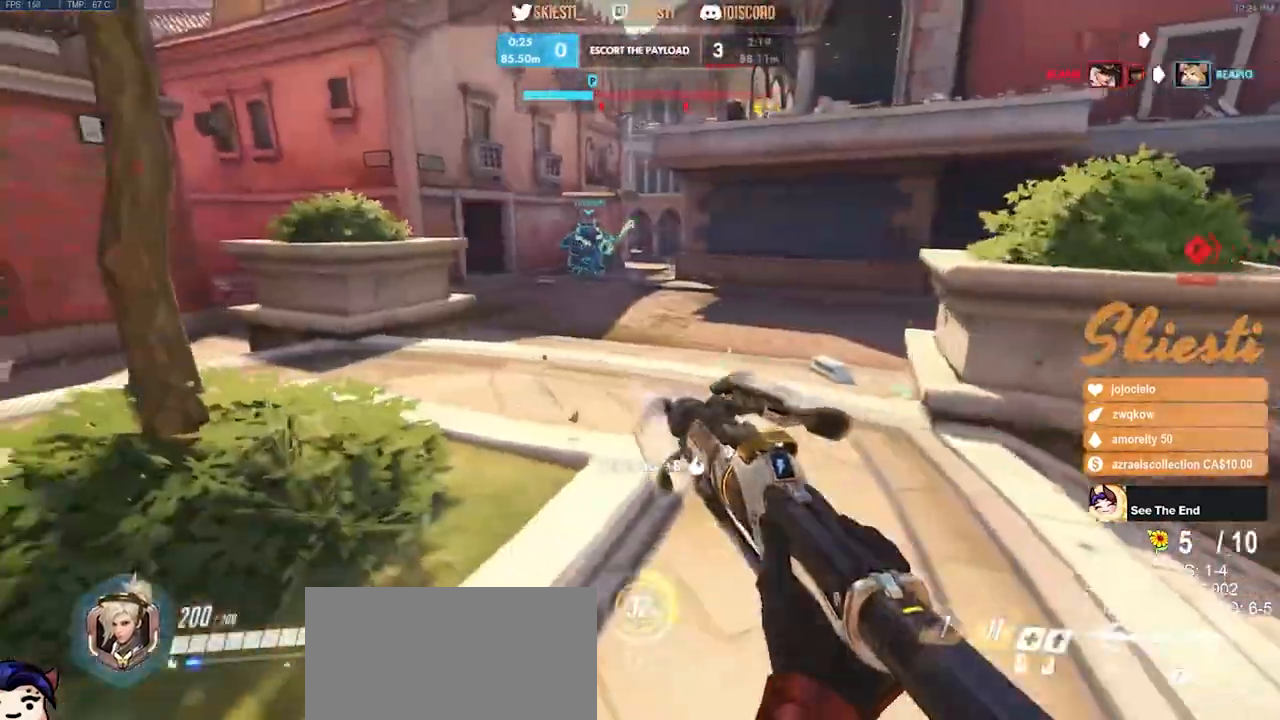
{"keys": ["a", "w"], "mouse": ["left"]}
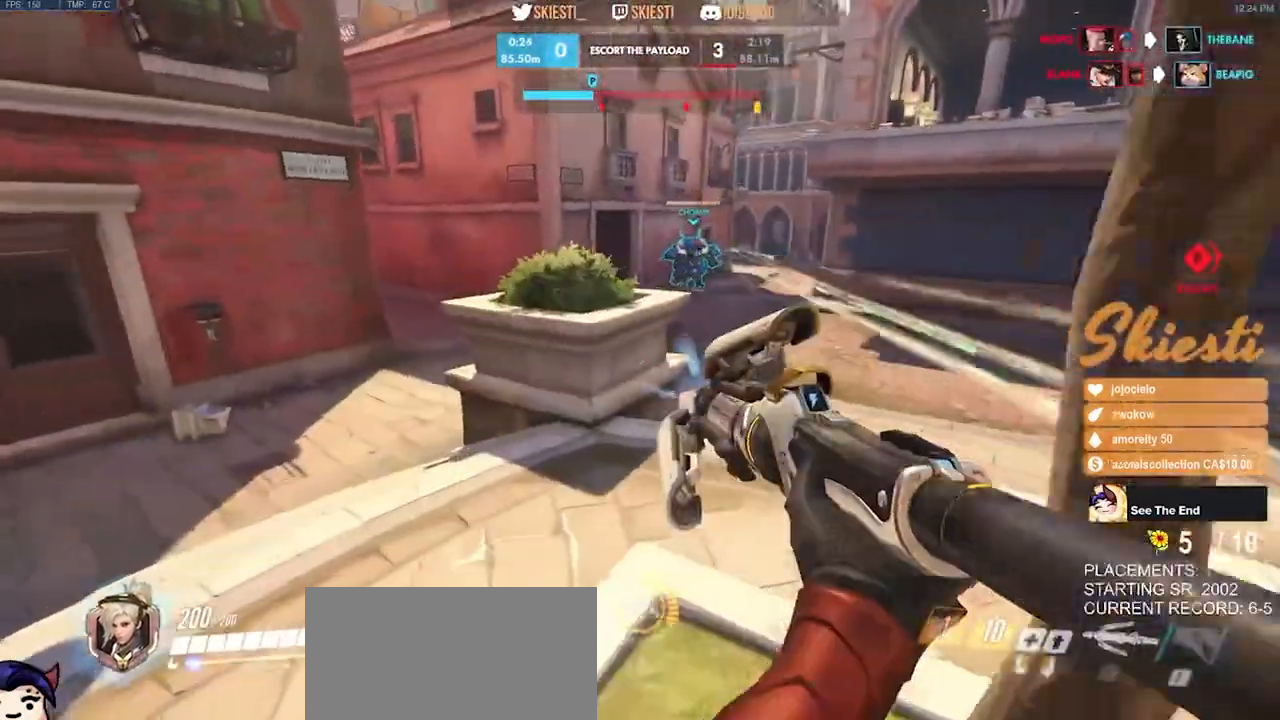
{"keys": ["a", "shift", "space", "w"], "mouse": ["left"], "events": [[167, "shift", "down"], [400, "space", "down"]]}
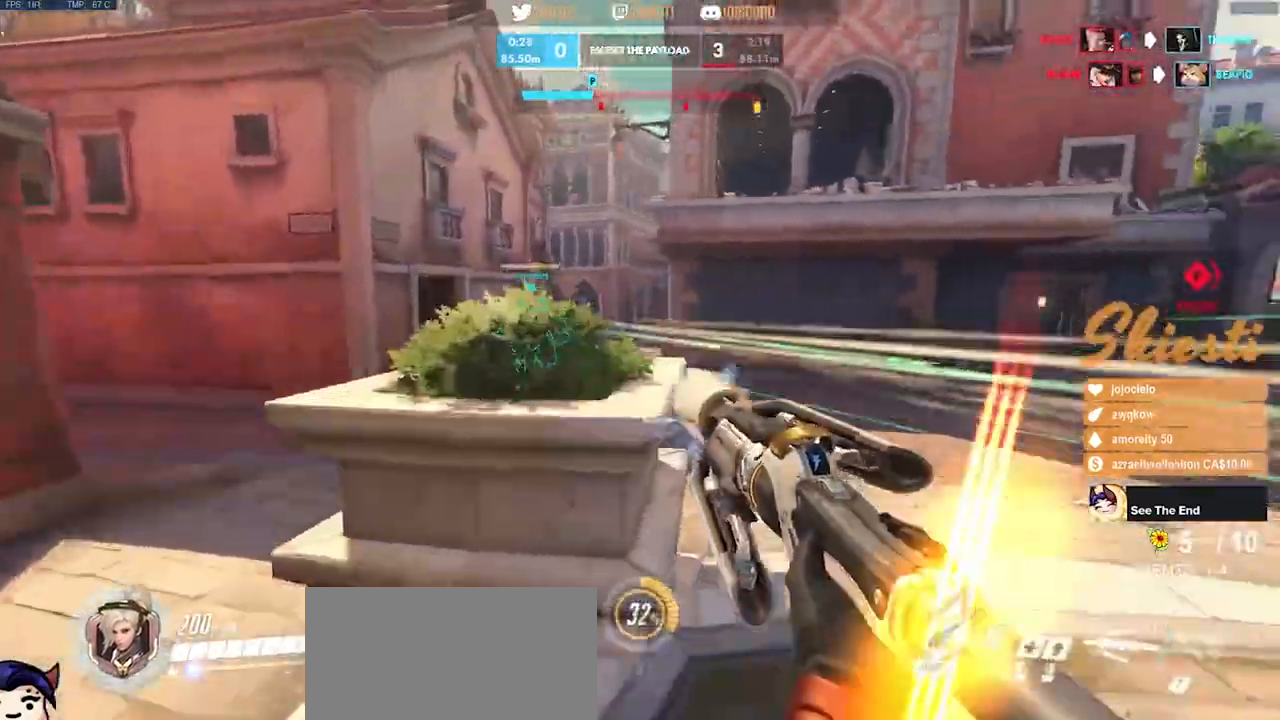
{"keys": ["a", "space"], "mouse": ["left"]}